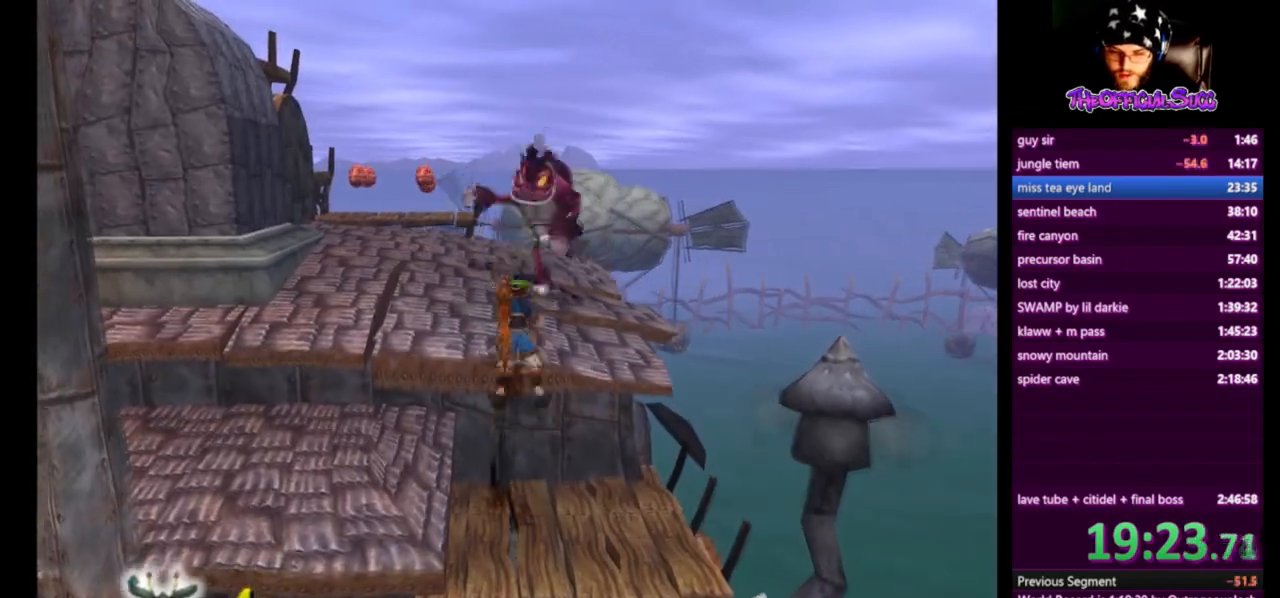
Gameplay with a controller (PlayStation layout); each line is a JSON object with the inputs held at the frame after it. "events" lists button and stick changes between this image and that frame as [ms after this image, input, new state], when the widget could be followed in between. Not read: L1.
{"buttons": ["CIRCLE"], "left_stick": "up", "right_stick": "center", "events": [[83, "CROSS", "up"], [500, "CIRCLE", "down"]]}
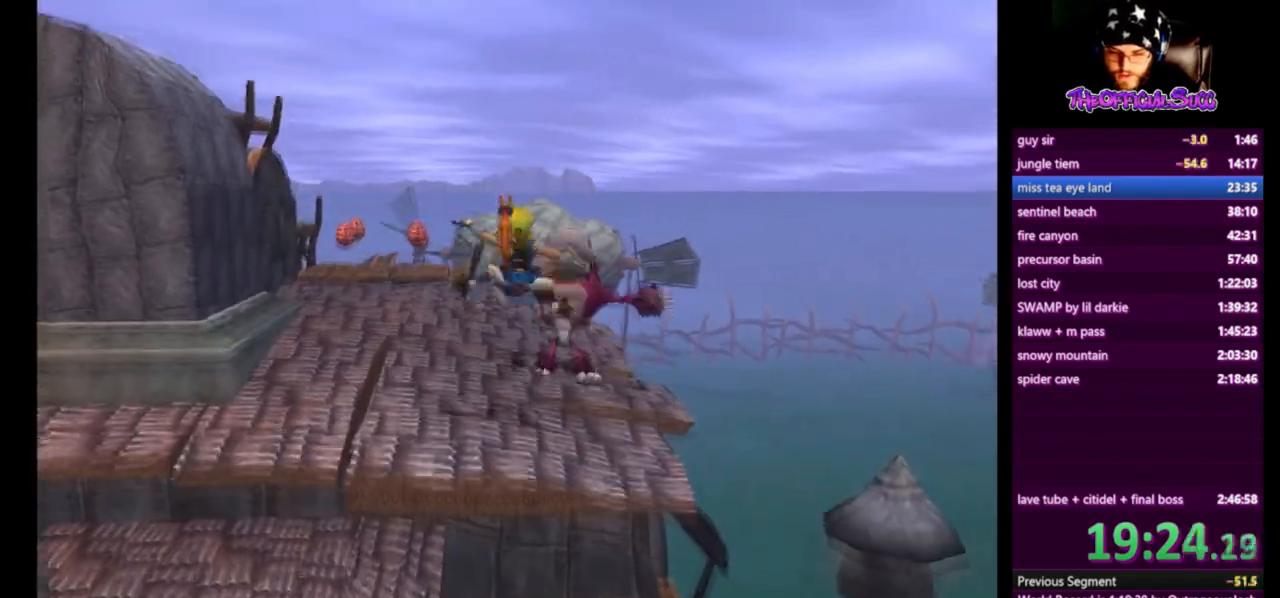
{"buttons": [], "left_stick": "up", "right_stick": "right", "events": [[251, "CIRCLE", "up"], [501, "right_stick", "right"]]}
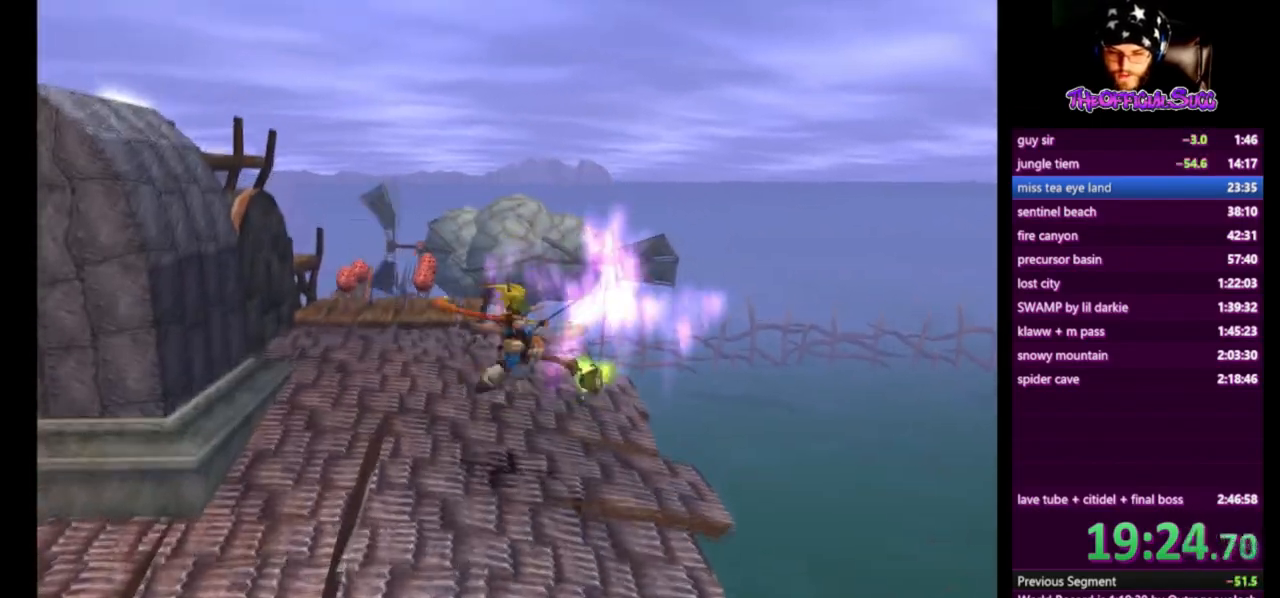
{"buttons": ["SQUARE"], "left_stick": "up", "right_stick": "center", "events": [[292, "right_stick", "center"], [334, "SQUARE", "down"]]}
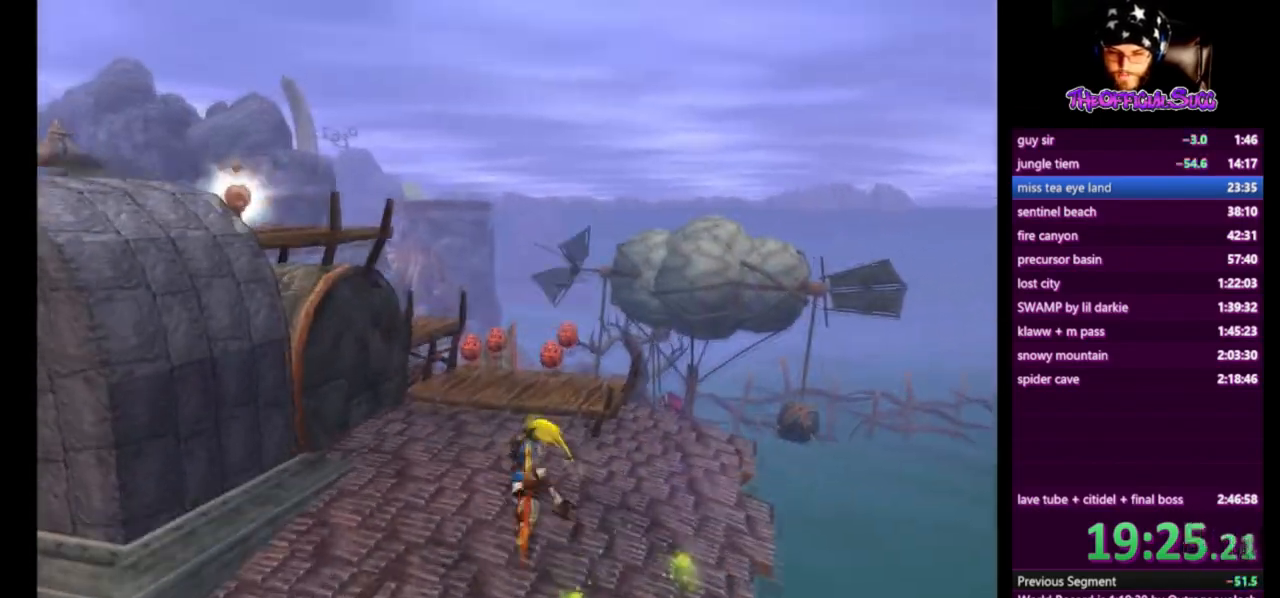
{"buttons": ["CIRCLE"], "left_stick": "up", "right_stick": "center", "events": [[292, "SQUARE", "up"], [459, "CIRCLE", "down"]]}
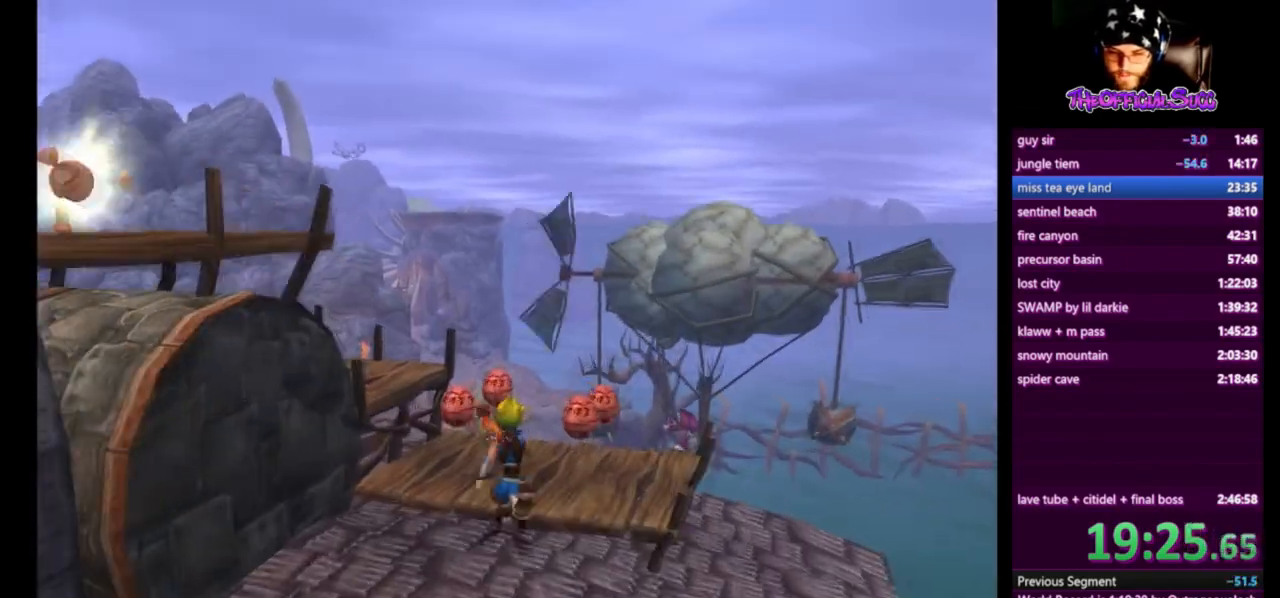
{"buttons": [], "left_stick": "center", "right_stick": "center", "events": [[167, "CIRCLE", "up"], [459, "left_stick", "center"]]}
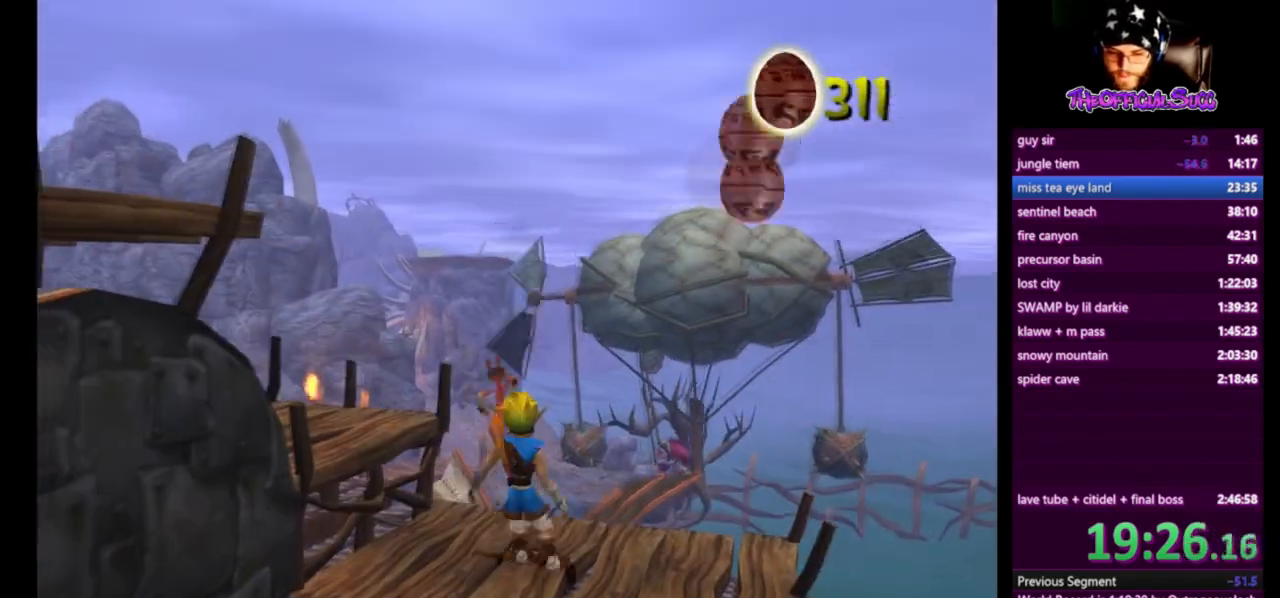
{"buttons": [], "left_stick": "left", "right_stick": "center", "events": [[167, "left_stick", "left"], [250, "CROSS", "down"], [500, "CROSS", "up"]]}
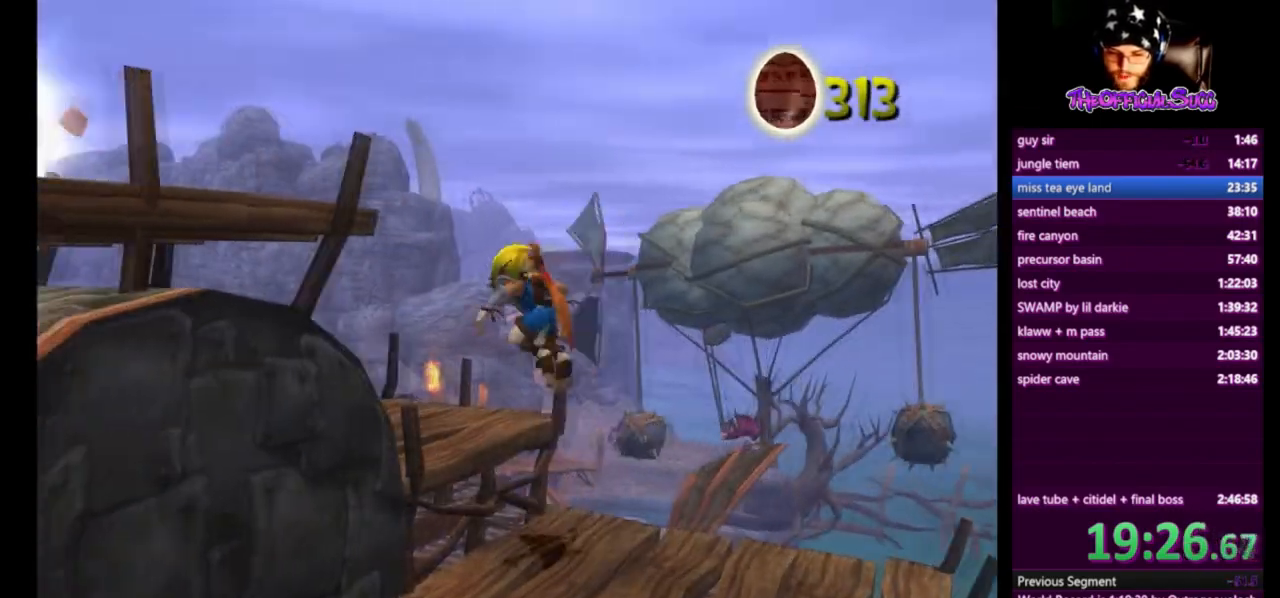
{"buttons": ["CROSS"], "left_stick": "left", "right_stick": "center", "events": [[84, "SQUARE", "down"], [209, "CROSS", "down"], [292, "SQUARE", "up"]]}
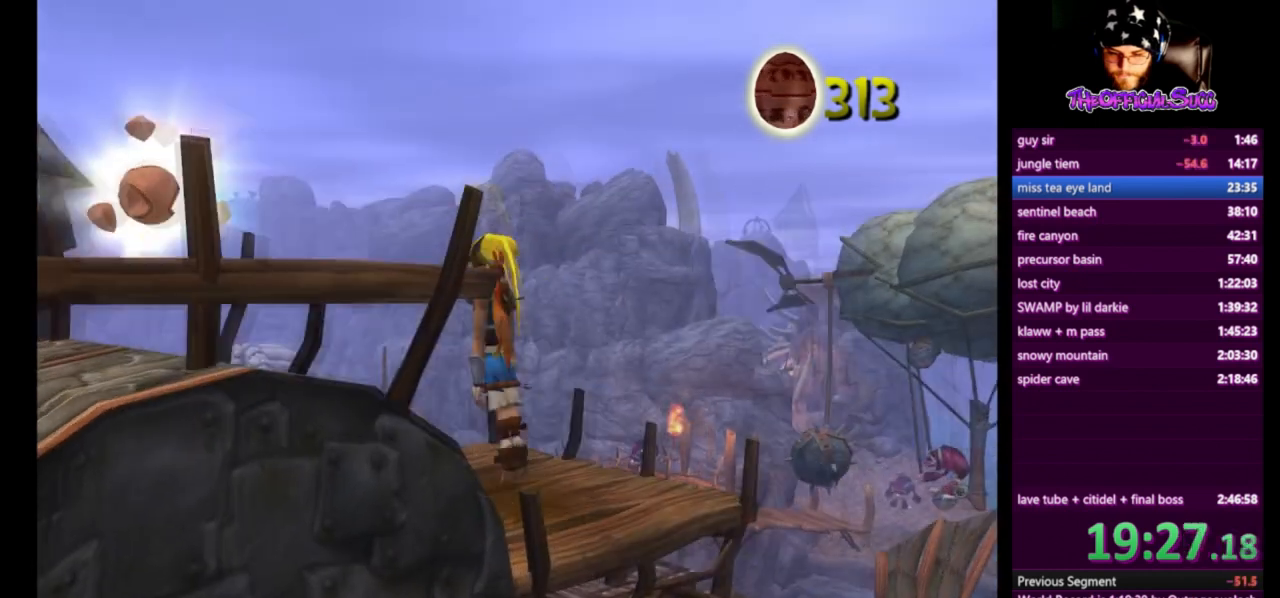
{"buttons": ["CROSS"], "left_stick": "up-left", "right_stick": "center", "events": [[333, "SQUARE", "down"], [375, "left_stick", "up-left"], [500, "SQUARE", "up"]]}
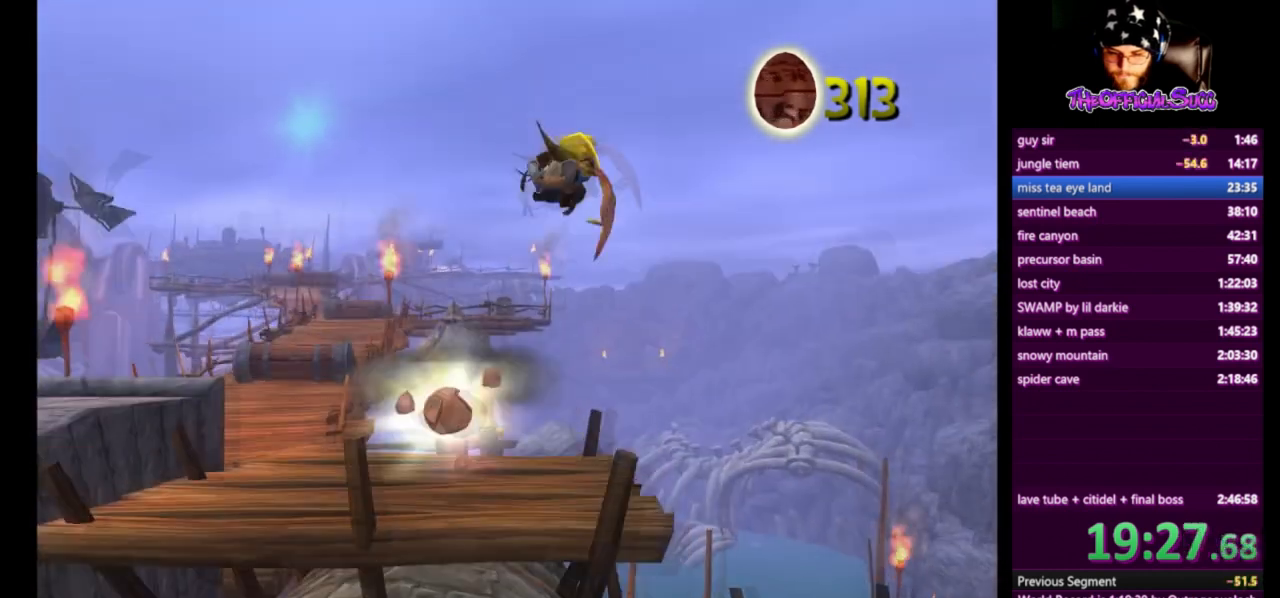
{"buttons": [], "left_stick": "center", "right_stick": "center", "events": [[167, "left_stick", "center"], [209, "CROSS", "up"]]}